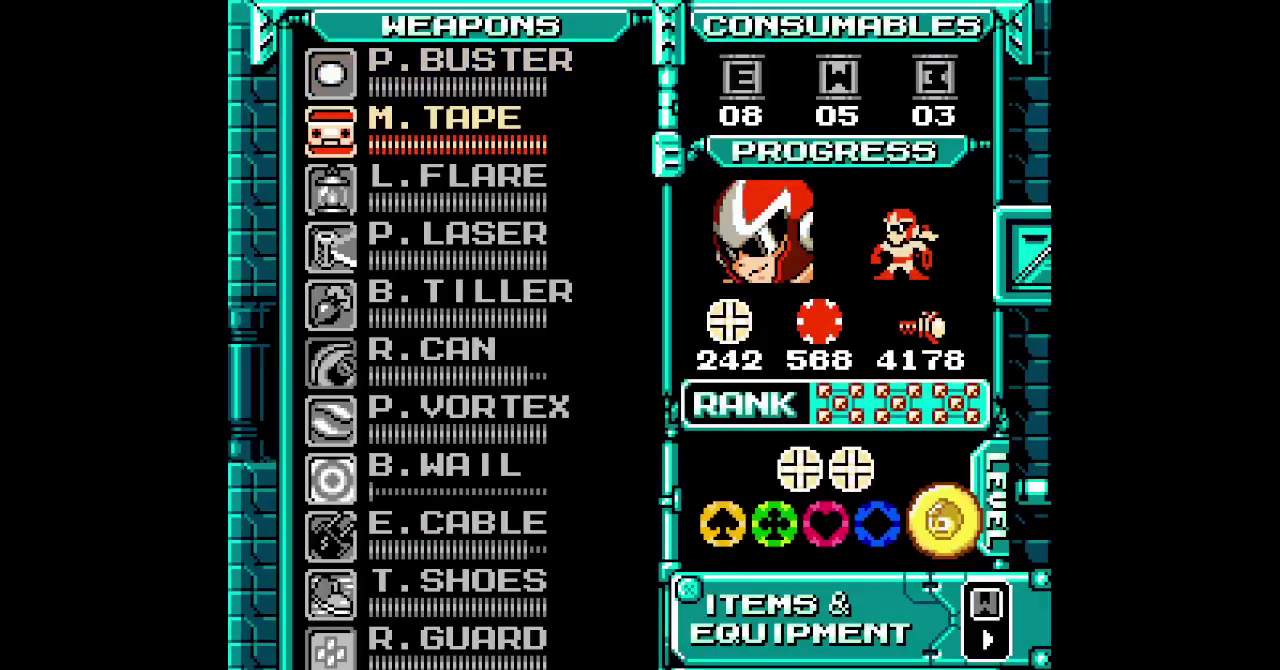
Gameplay with a controller (Xbox layout); each line is a JSON object with the inputs held at the frame after it. "events" lists button and stick changes between this image and that frame as [ms after this image, input, new state], when the widget could be followed in between. Not read: A B HOME L2 L3 R2 R3 START X.
{"buttons": [], "events": [[83, "DPAD_DOWN", "up"], [167, "DPAD_DOWN", "down"], [250, "DPAD_DOWN", "up"], [367, "DPAD_DOWN", "down"], [450, "DPAD_DOWN", "up"]]}
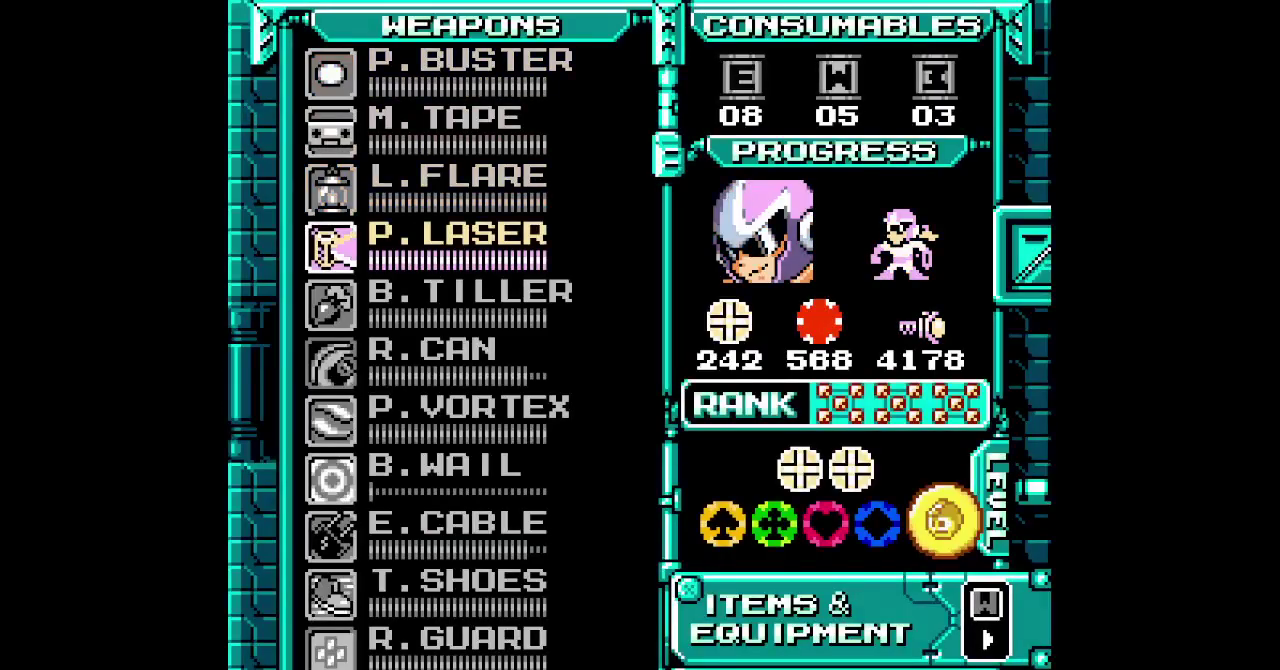
{"buttons": [], "events": []}
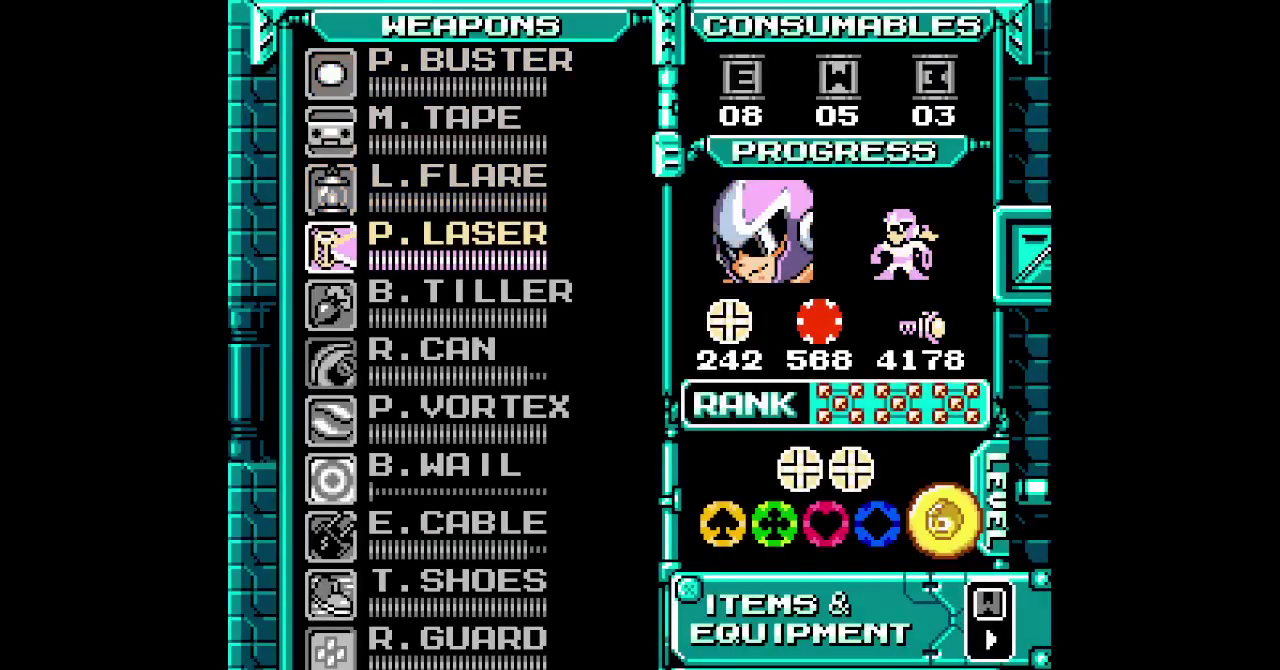
{"buttons": [], "events": []}
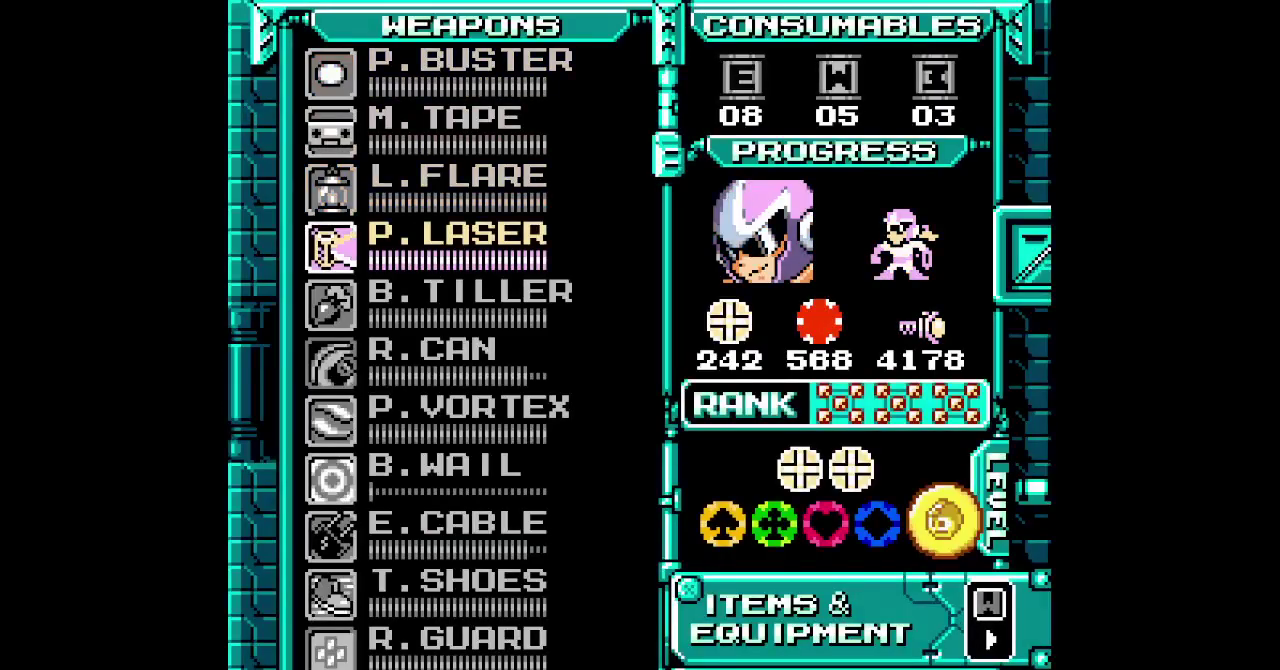
{"buttons": [], "events": [[117, "DPAD_DOWN", "down"], [217, "DPAD_DOWN", "up"], [367, "DPAD_DOWN", "down"], [450, "DPAD_DOWN", "up"]]}
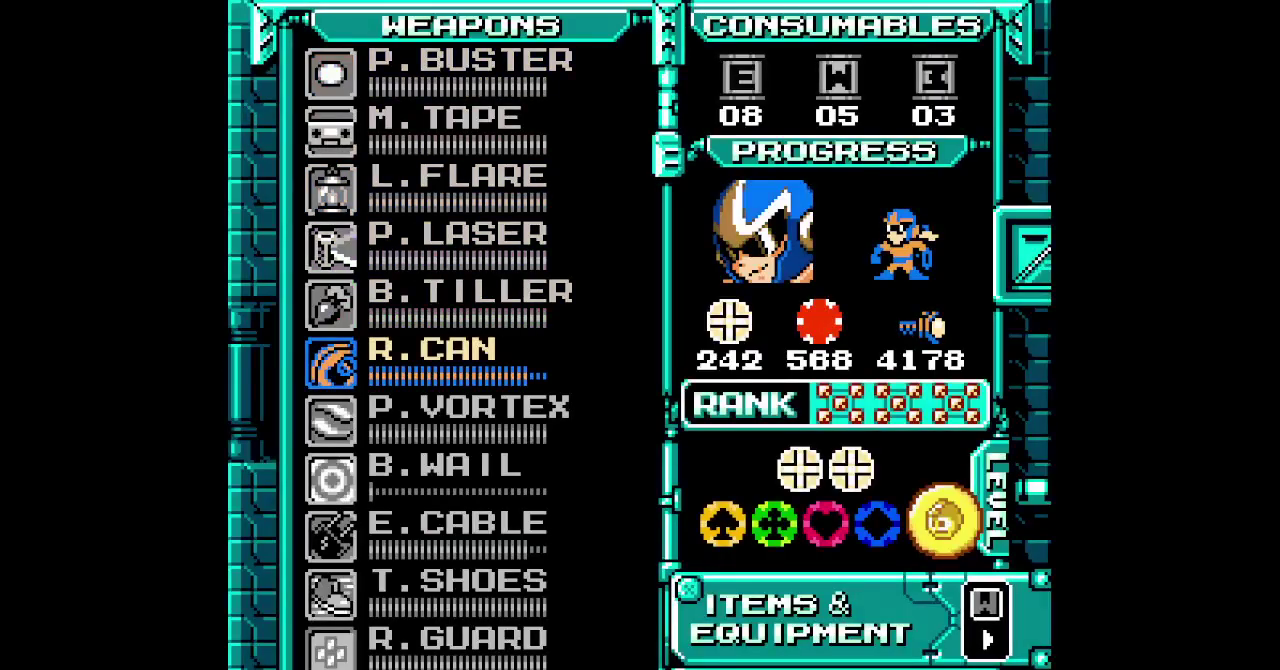
{"buttons": []}